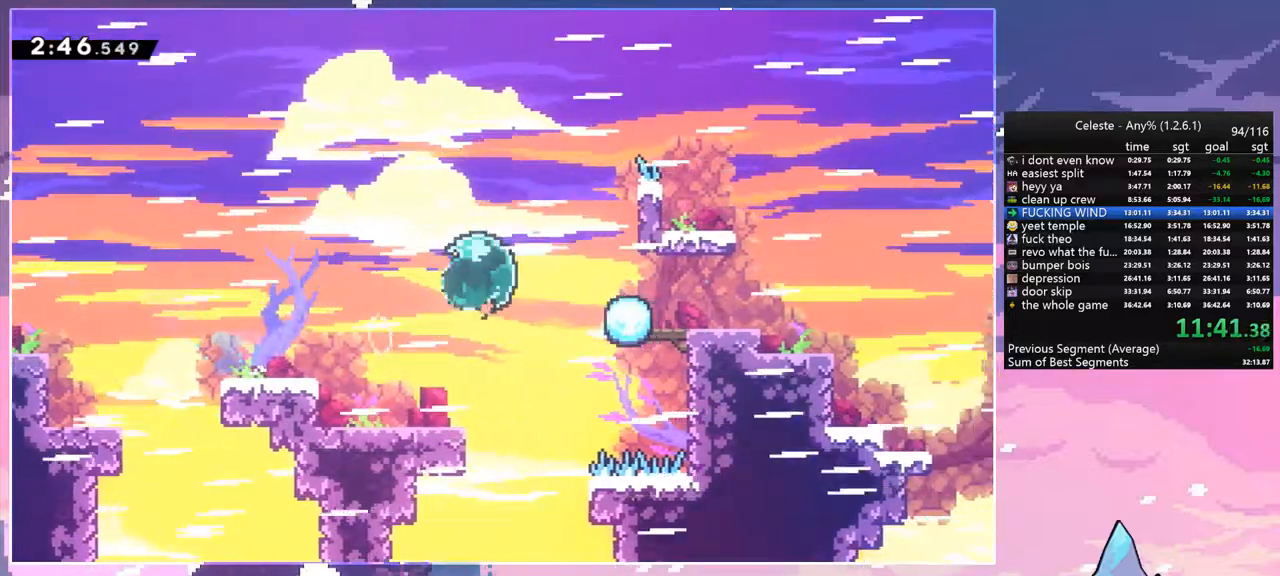
Gameplay with keyboard; each line is a JSON object with the keys held at the frame after it. "events" lists presses ("down") and releases ("up") of "dash", "down", "grab", "jump", "jump2", "left", "menu", "right", "skip" and "up" between this image and that frame as [ms after this image, input, new state], when the widget could be followed in between. No other keys are recorded. Mouse input is not recorded. Key names are as the overlay labels them; some are game actions (e.g. jump) rather than physical keys.
{"keys": ["dash", "down", "jump", "right"], "events": [[100, "dash", "up"], [200, "down", "down"], [283, "dash", "down"], [483, "jump", "down"]]}
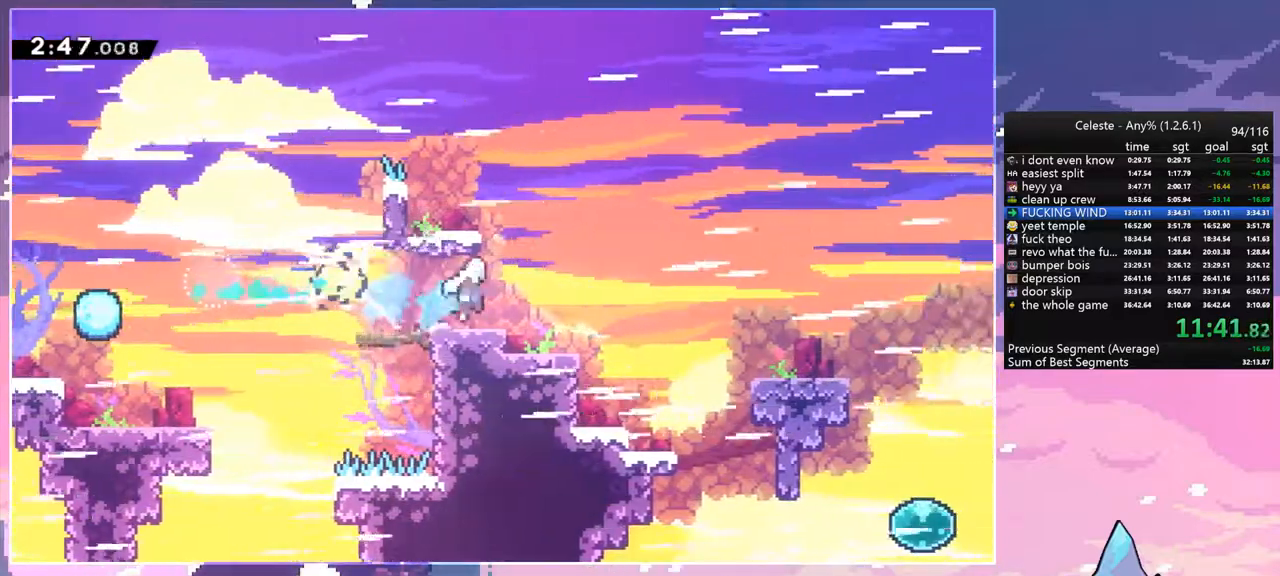
{"keys": ["dash", "down", "jump", "right"], "events": [[67, "dash", "up"], [167, "jump", "up"], [217, "dash", "down"], [450, "jump", "down"]]}
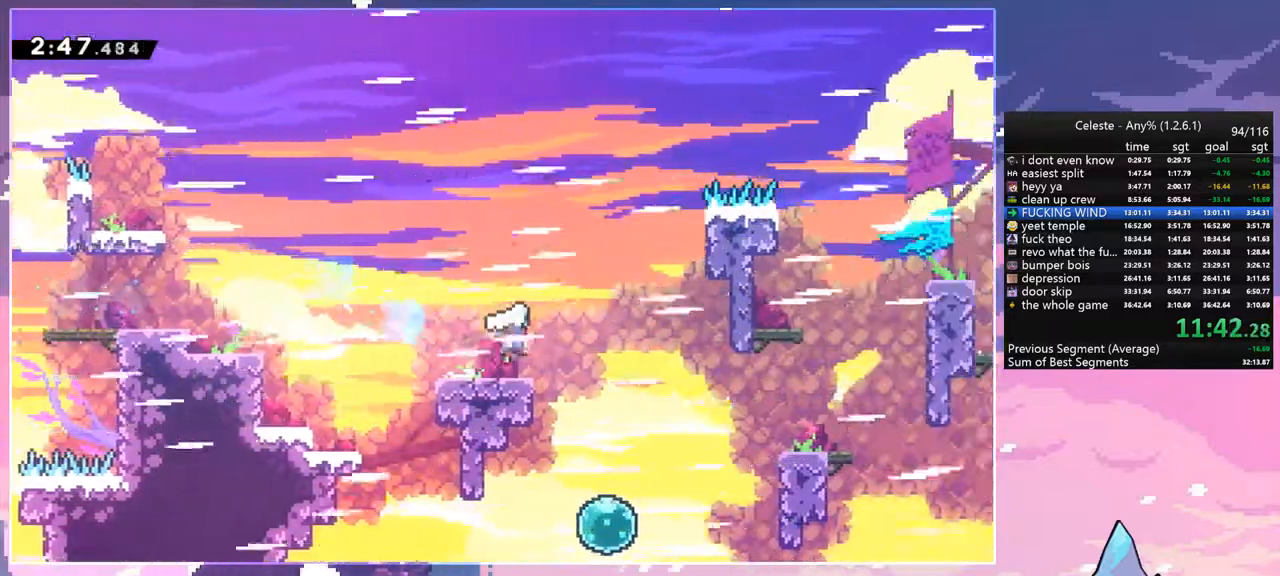
{"keys": ["jump", "right", "up"], "events": [[33, "dash", "up"], [33, "jump", "up"], [83, "dash", "down"], [233, "dash", "up"], [283, "down", "up"], [367, "jump", "down"], [367, "up", "down"]]}
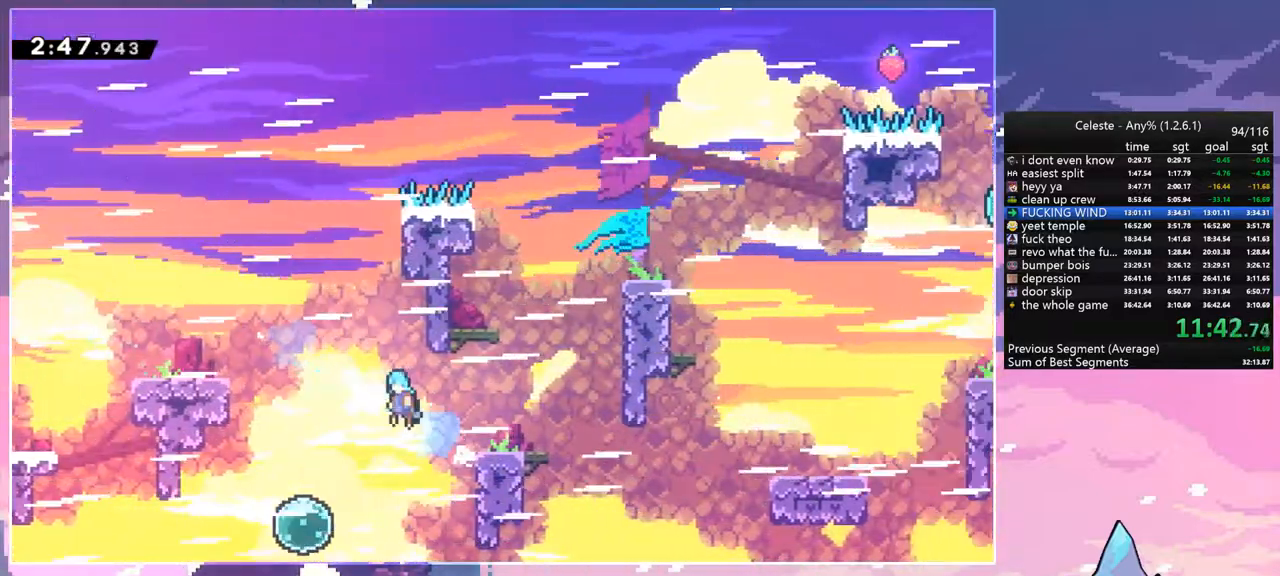
{"keys": ["right"], "events": [[50, "dash", "down"], [100, "grab", "down"], [100, "jump", "up"], [200, "dash", "up"], [250, "right", "up"], [283, "grab", "up"], [283, "left", "down"], [283, "up", "up"], [433, "left", "up"], [483, "right", "down"]]}
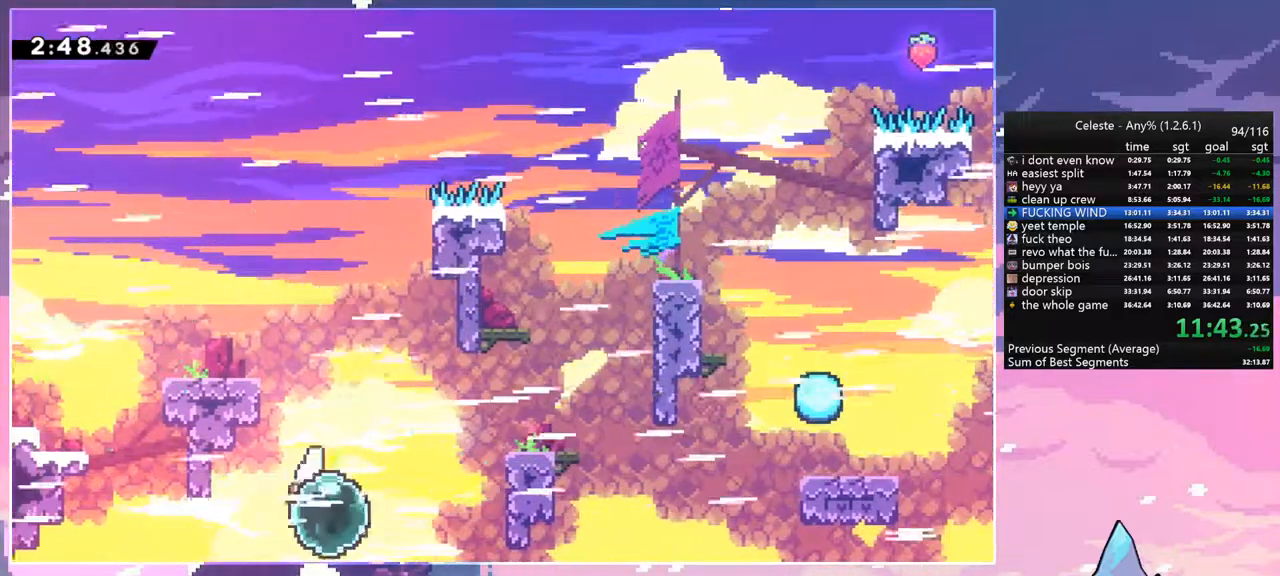
{"keys": ["grab", "right", "up"], "events": [[33, "up", "down"], [67, "dash", "down"], [217, "dash", "up"], [300, "dash", "down"], [500, "dash", "up"], [500, "grab", "down"]]}
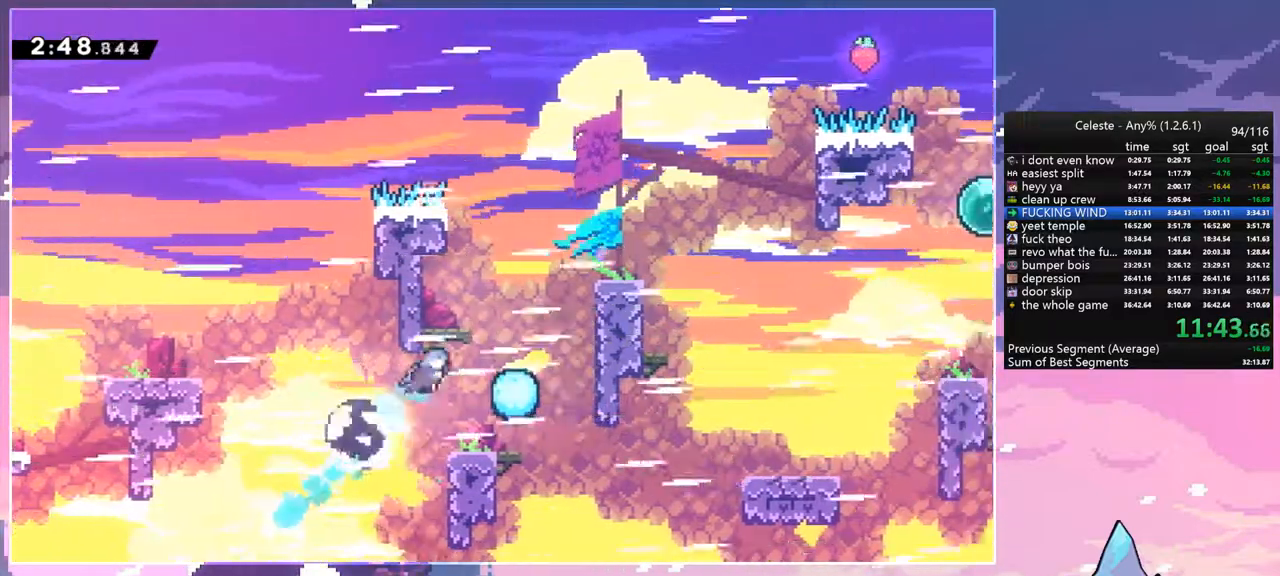
{"keys": [], "events": [[233, "grab", "up"], [267, "right", "up"], [317, "up", "up"]]}
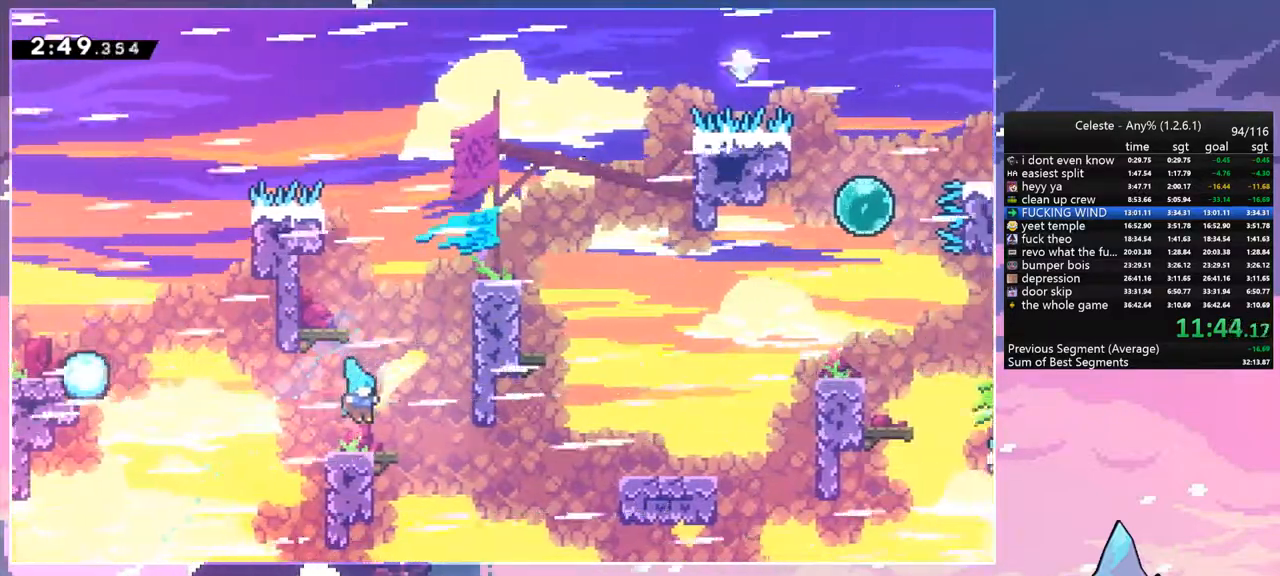
{"keys": ["grab", "jump", "right", "up"], "events": [[50, "right", "down"], [100, "jump", "down"], [100, "up", "down"], [200, "dash", "down"], [283, "jump", "up"], [333, "grab", "down"], [383, "dash", "up"], [483, "jump", "down"]]}
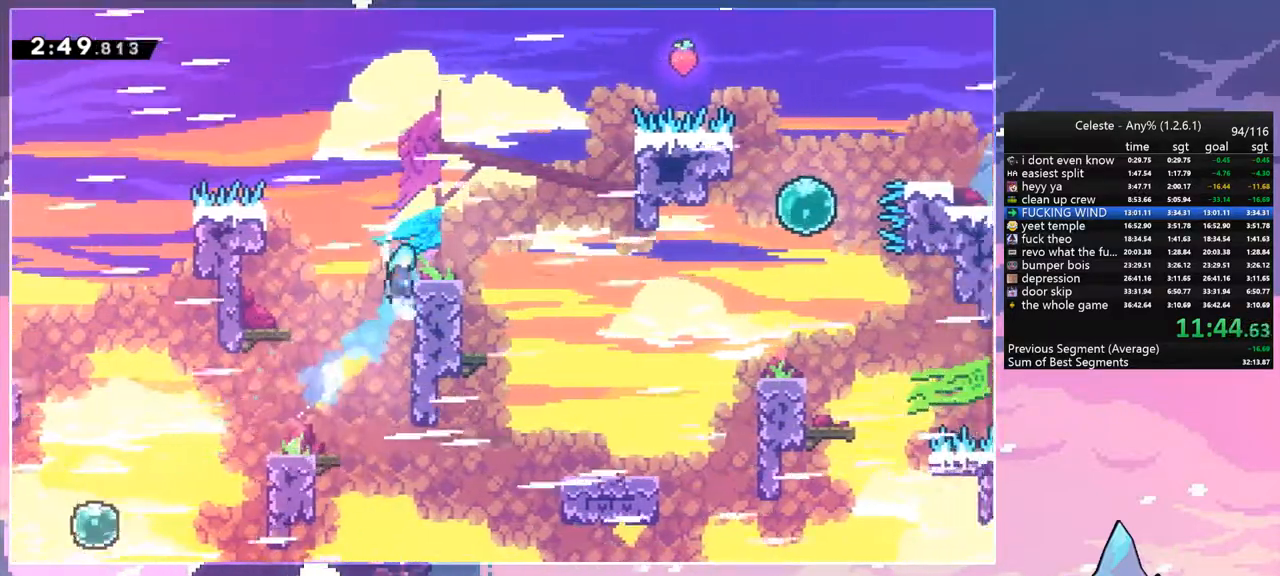
{"keys": ["dash", "down", "jump", "right"], "events": [[117, "jump", "up"], [167, "grab", "up"], [167, "up", "up"], [267, "down", "down"], [400, "dash", "down"], [450, "jump", "down"]]}
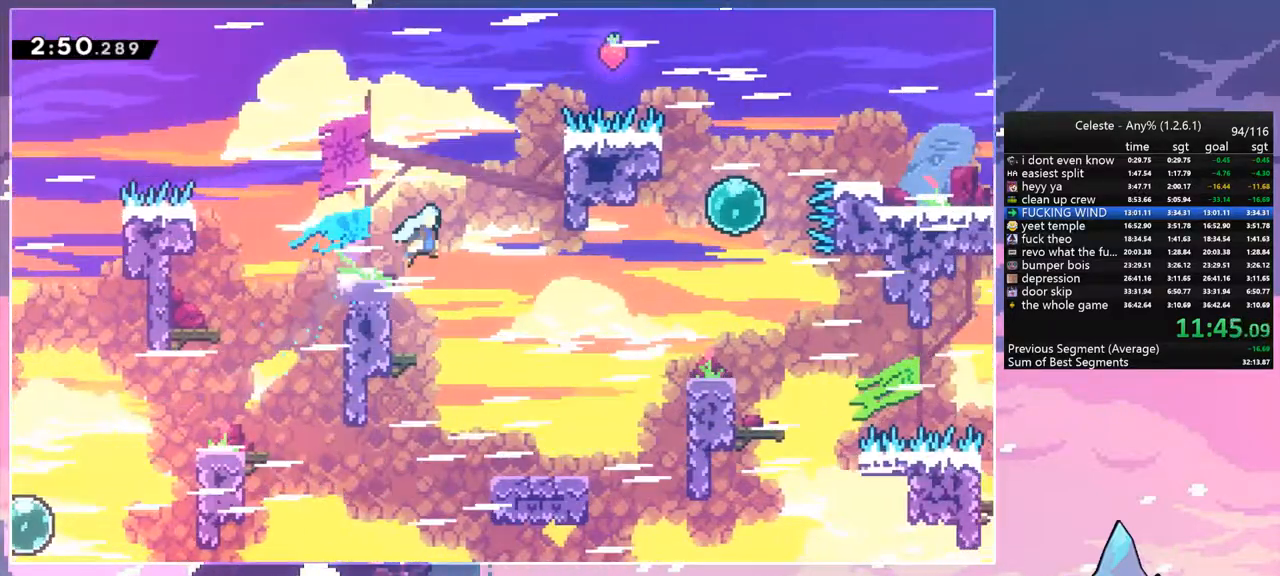
{"keys": ["jump", "up"], "events": [[33, "dash", "up"], [83, "down", "up"], [83, "jump", "up"], [417, "jump", "down"], [417, "up", "down"], [467, "right", "up"]]}
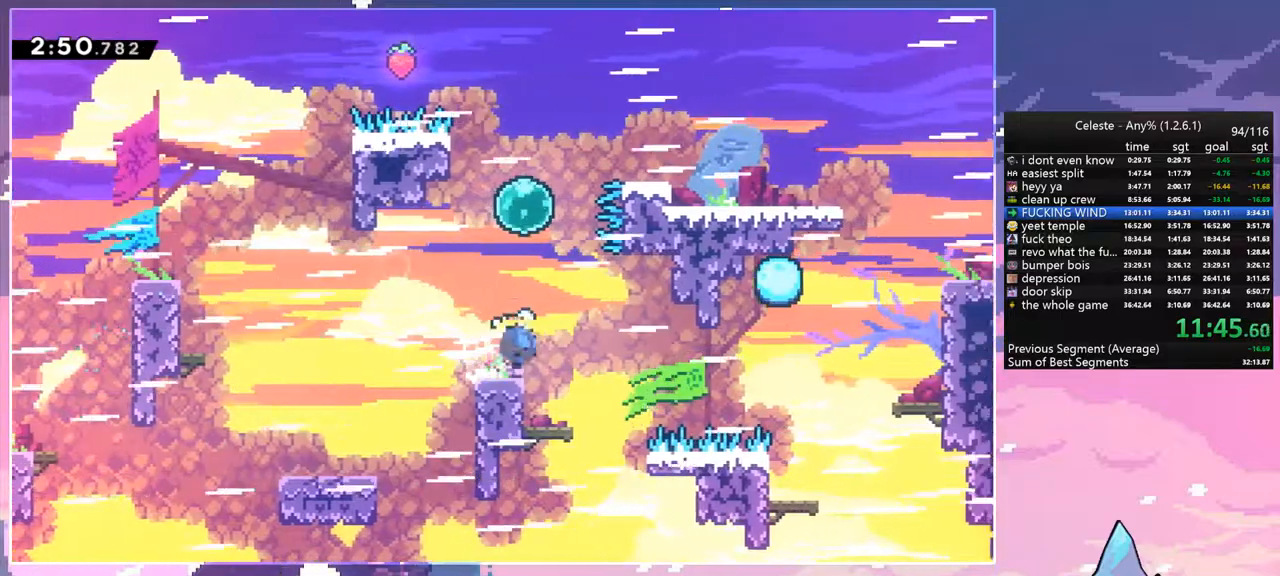
{"keys": ["down", "right"], "events": [[17, "dash", "down"], [17, "jump", "up"], [150, "dash", "up"], [150, "right", "down"], [250, "dash", "down"], [383, "dash", "up"], [483, "down", "down"], [483, "up", "up"]]}
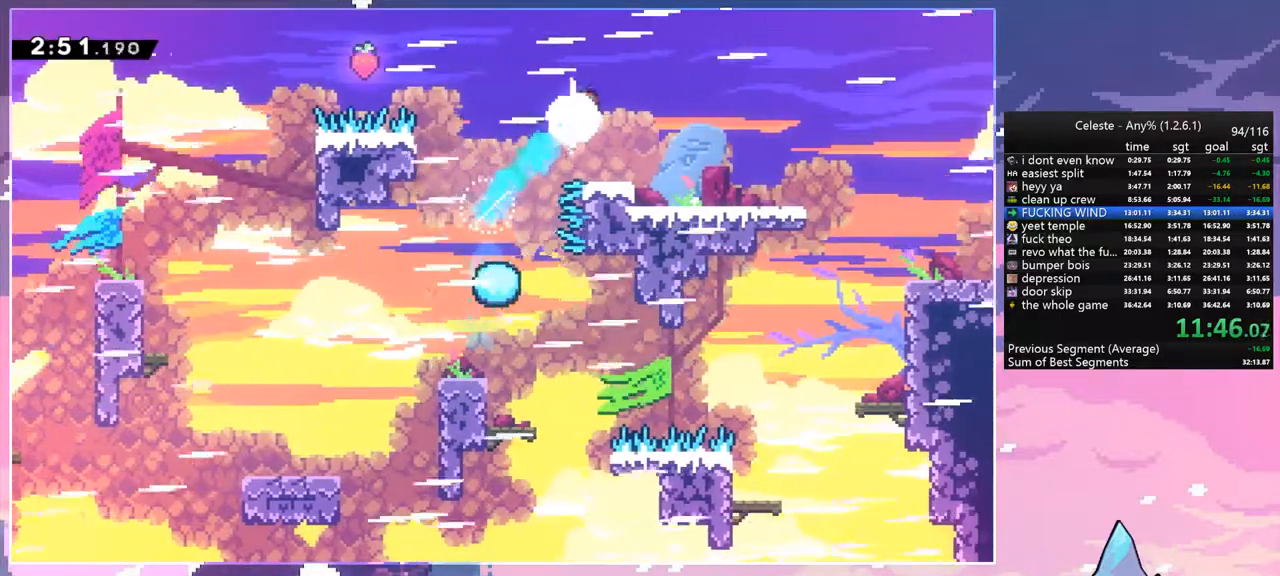
{"keys": ["dash", "down", "right"], "events": [[67, "dash", "down"], [267, "dash", "up"], [300, "dash", "down"]]}
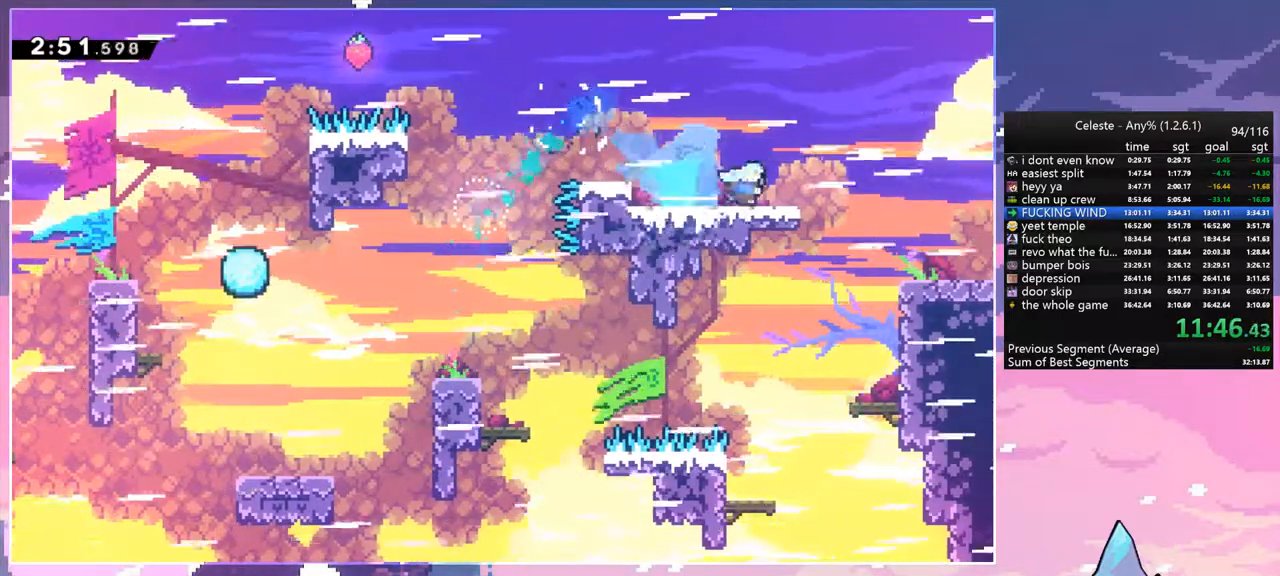
{"keys": ["right"], "events": [[33, "jump", "down"], [83, "jump", "up"], [133, "dash", "up"], [183, "dash", "down"], [317, "dash", "up"], [417, "down", "up"]]}
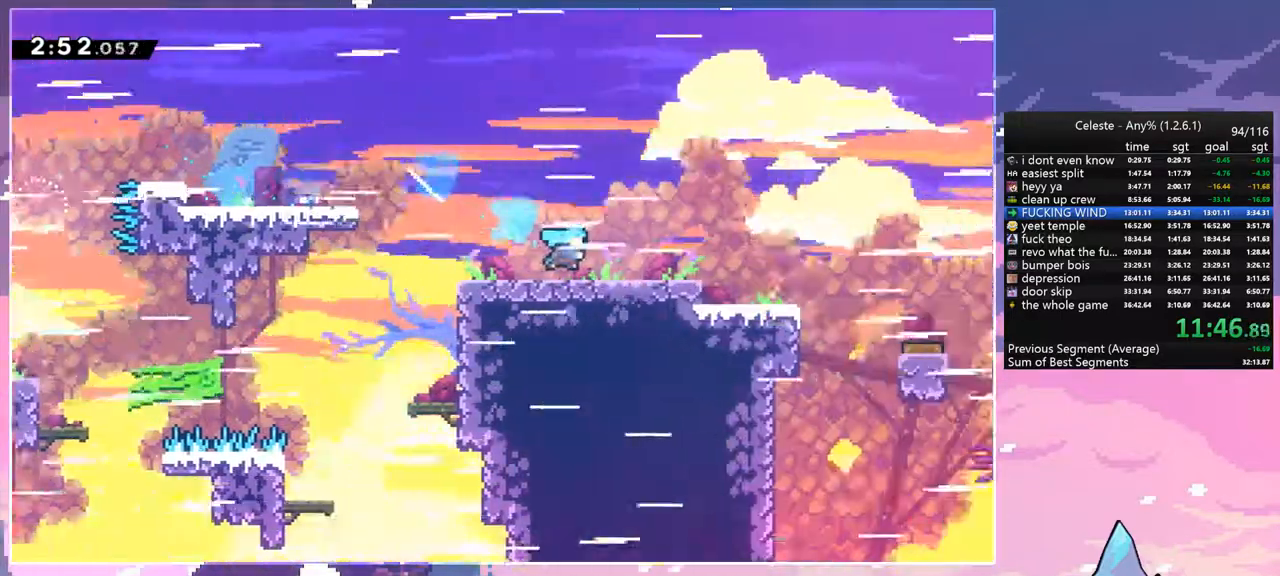
{"keys": ["right"], "events": []}
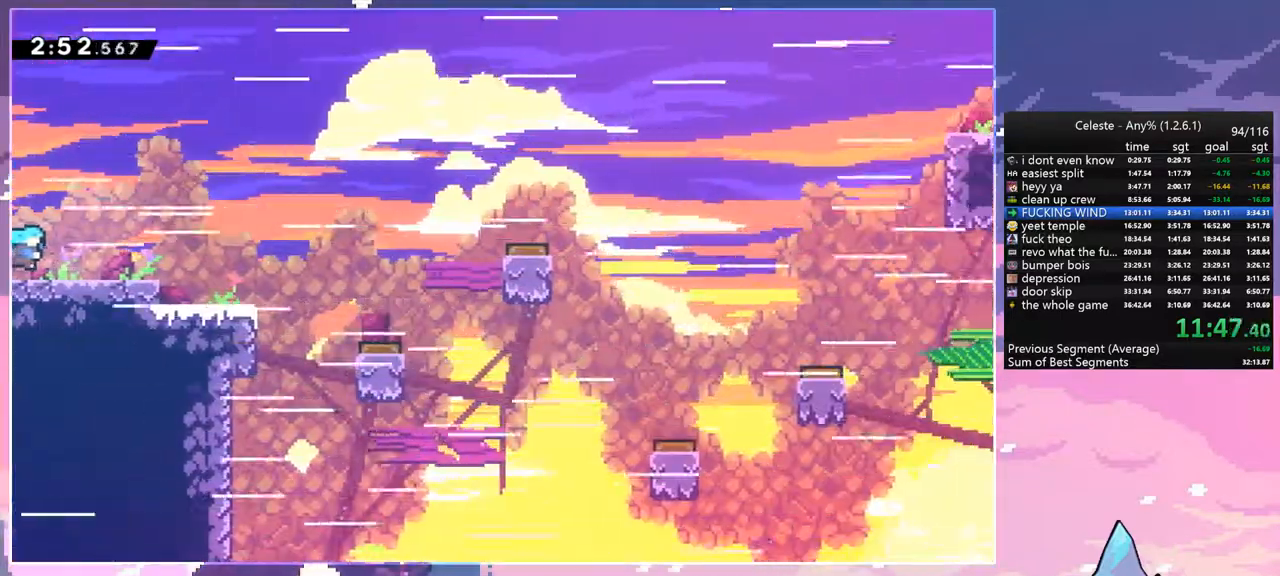
{"keys": ["down", "right"], "events": [[17, "jump", "down"], [267, "down", "down"], [350, "dash", "down"], [350, "jump", "up"], [500, "dash", "up"]]}
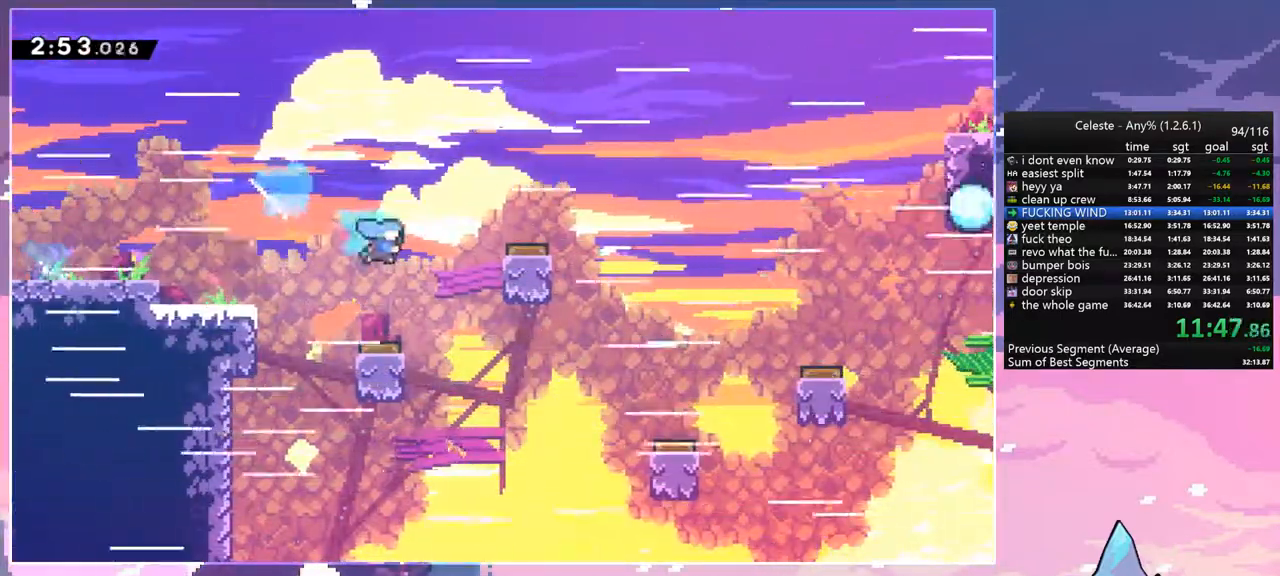
{"keys": ["grab", "right", "up"], "events": [[133, "down", "up"], [183, "grab", "down"], [233, "up", "down"]]}
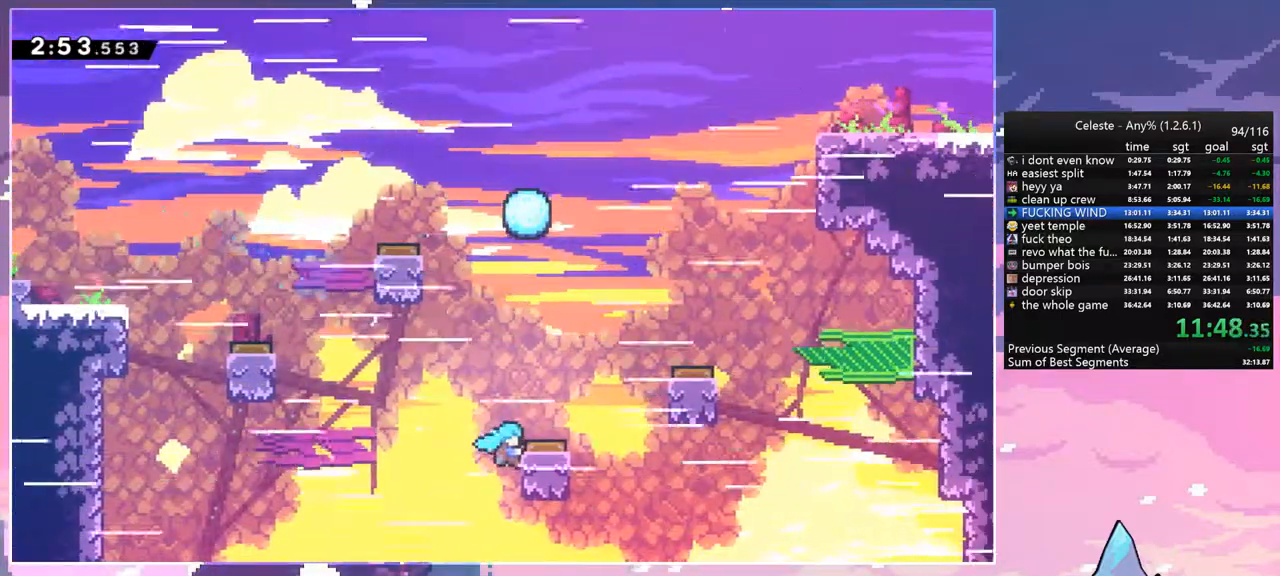
{"keys": ["right"], "events": [[250, "grab", "up"], [283, "dash", "down"], [283, "up", "up"], [433, "dash", "up"]]}
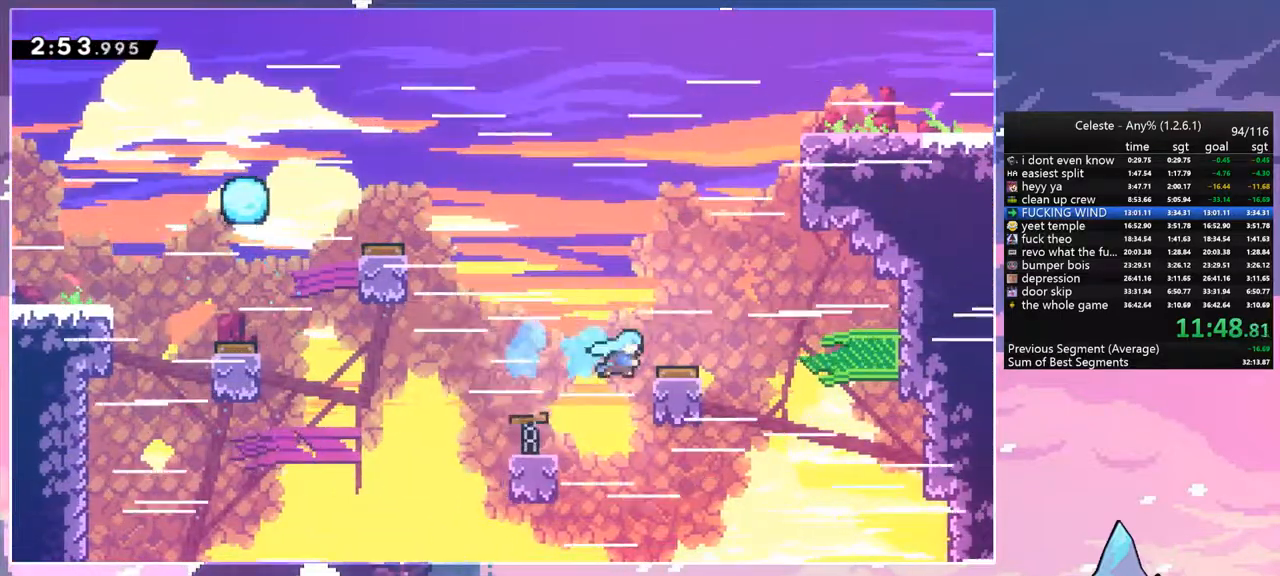
{"keys": ["dash", "grab", "right"], "events": [[350, "dash", "down"], [500, "grab", "down"]]}
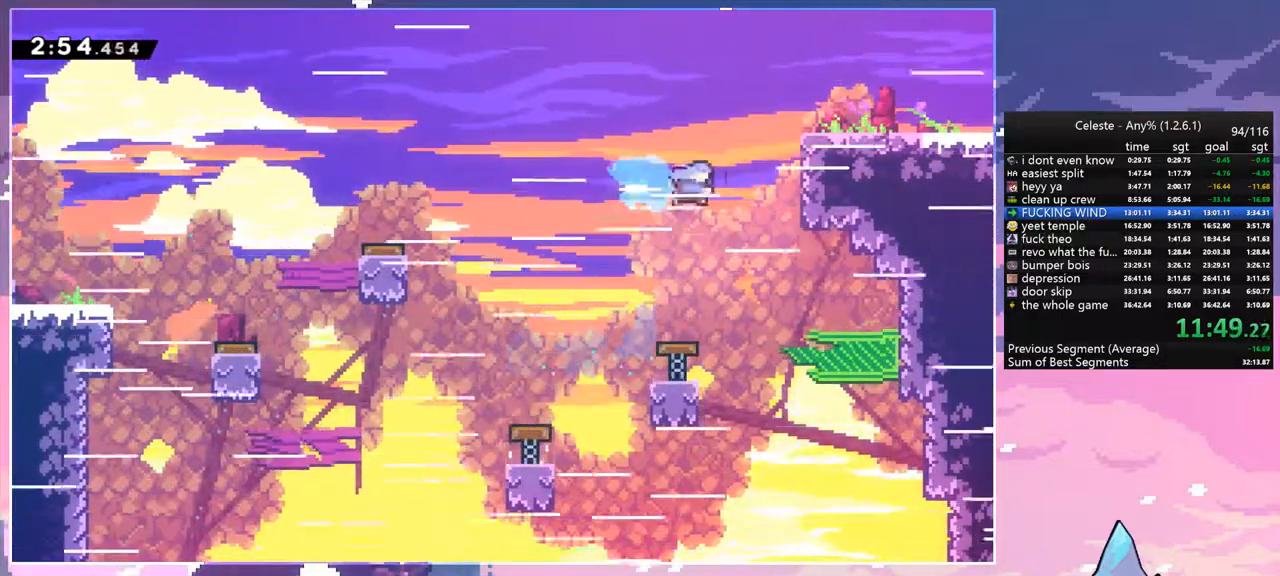
{"keys": ["grab", "right", "up"], "events": [[33, "dash", "up"], [33, "up", "down"], [183, "jump", "down"], [317, "jump", "up"]]}
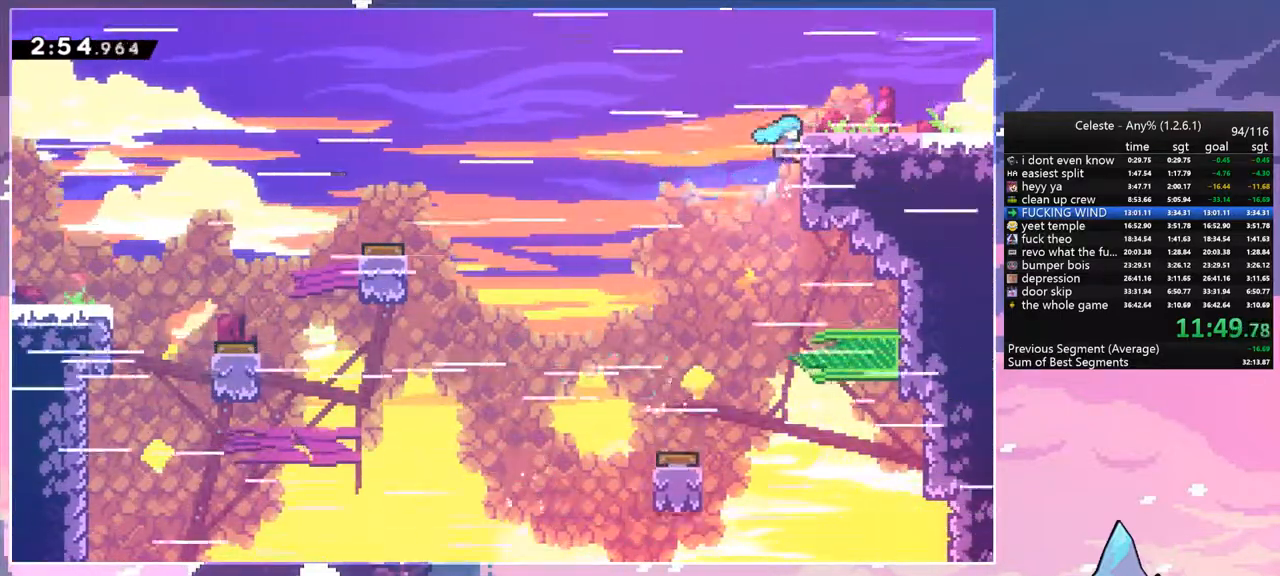
{"keys": ["dash", "down", "right"], "events": [[250, "grab", "up"], [250, "up", "up"], [283, "down", "down"], [333, "dash", "down"], [433, "jump", "down"], [483, "jump", "up"]]}
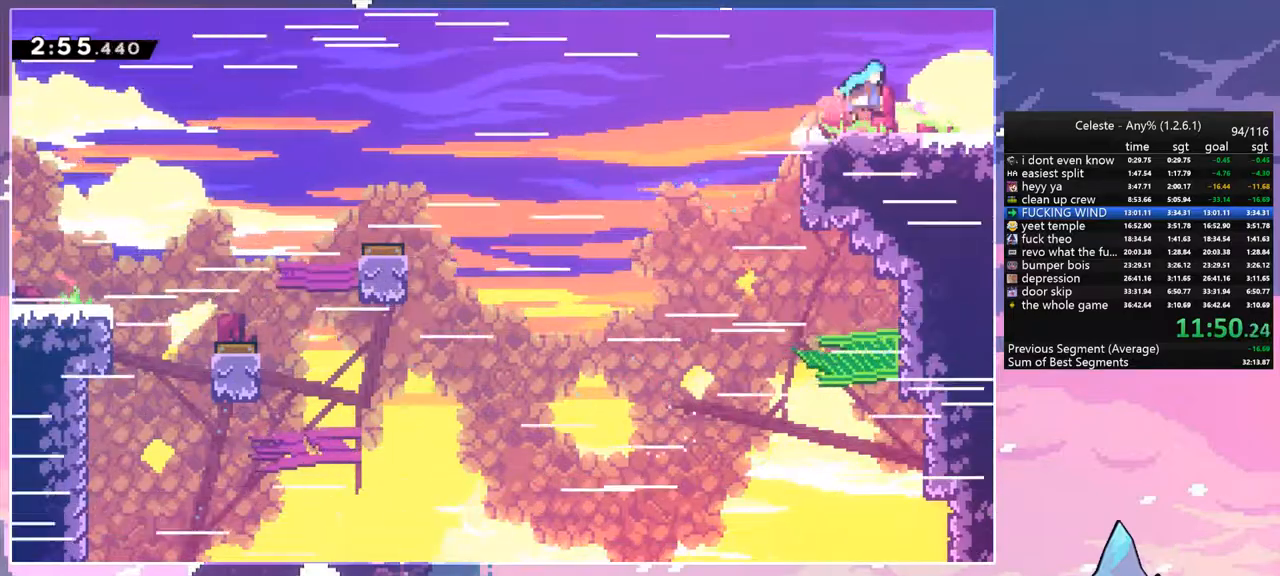
{"keys": ["jump", "right"], "events": [[33, "dash", "up"], [117, "dash", "down"], [167, "jump", "down"], [267, "dash", "up"], [300, "down", "up"]]}
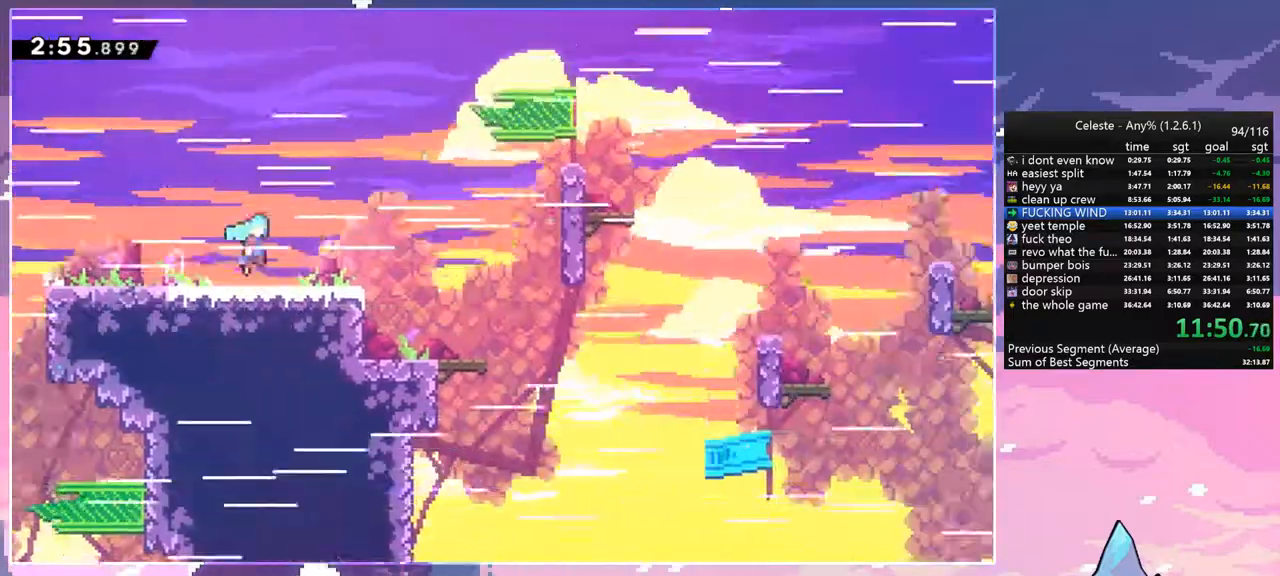
{"keys": ["jump", "right"], "events": []}
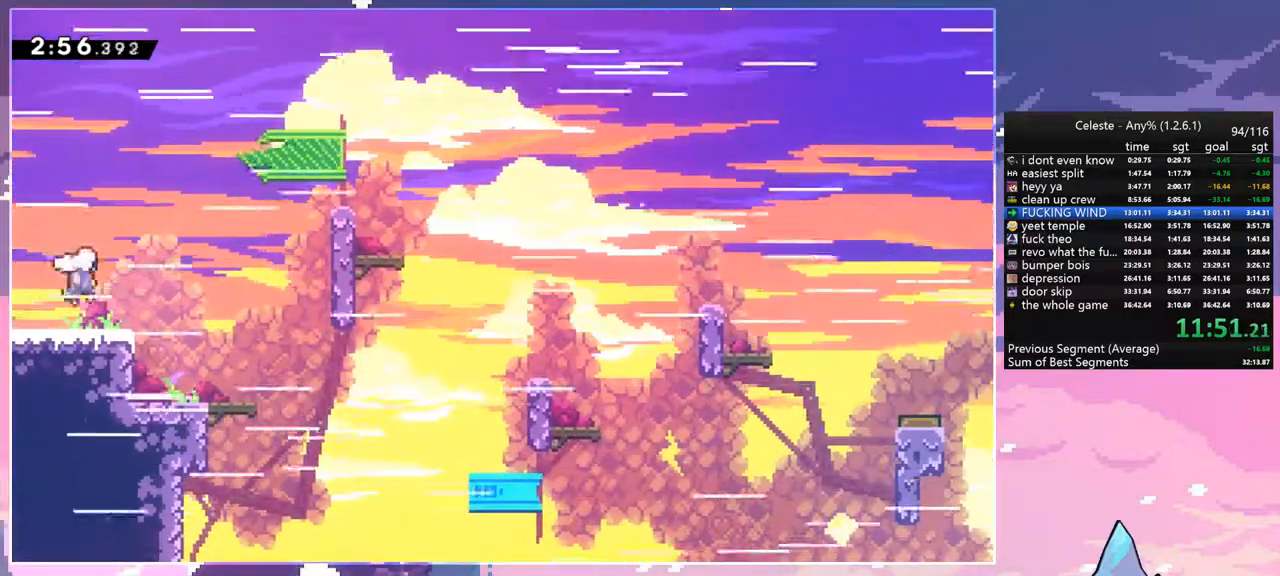
{"keys": ["dash", "down", "right"], "events": [[100, "down", "down"], [150, "dash", "down"], [150, "jump", "up"], [200, "right", "up"], [333, "dash", "up"], [383, "right", "down"], [483, "dash", "down"]]}
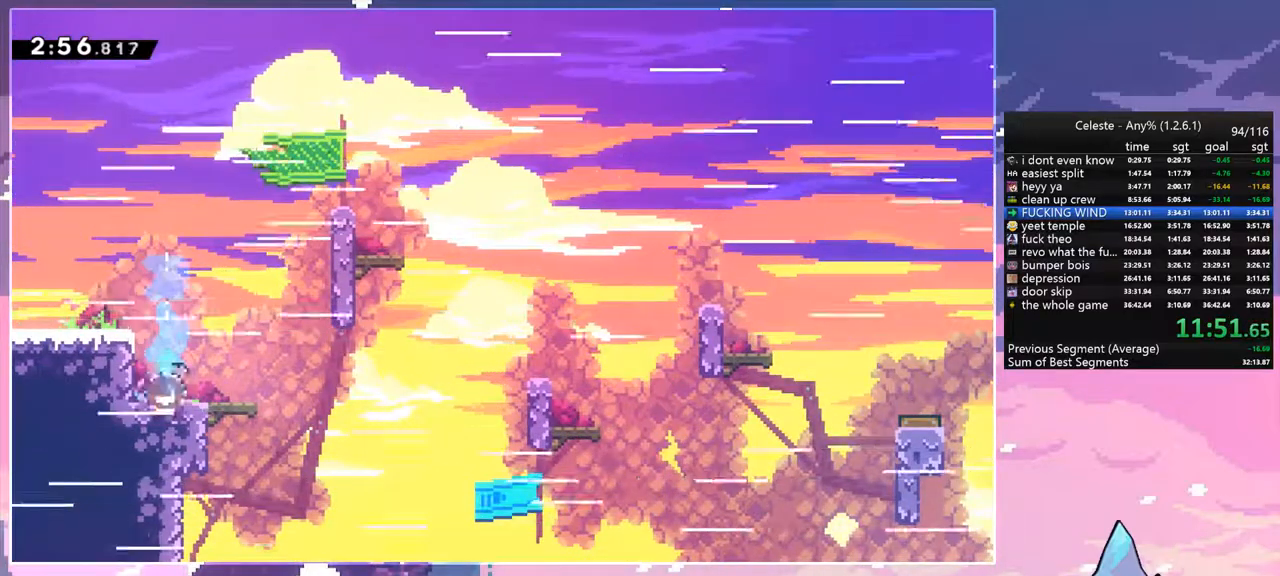
{"keys": ["dash", "right"], "events": [[167, "down", "up"], [167, "jump", "down"], [267, "dash", "up"], [300, "jump", "up"], [400, "dash", "down"]]}
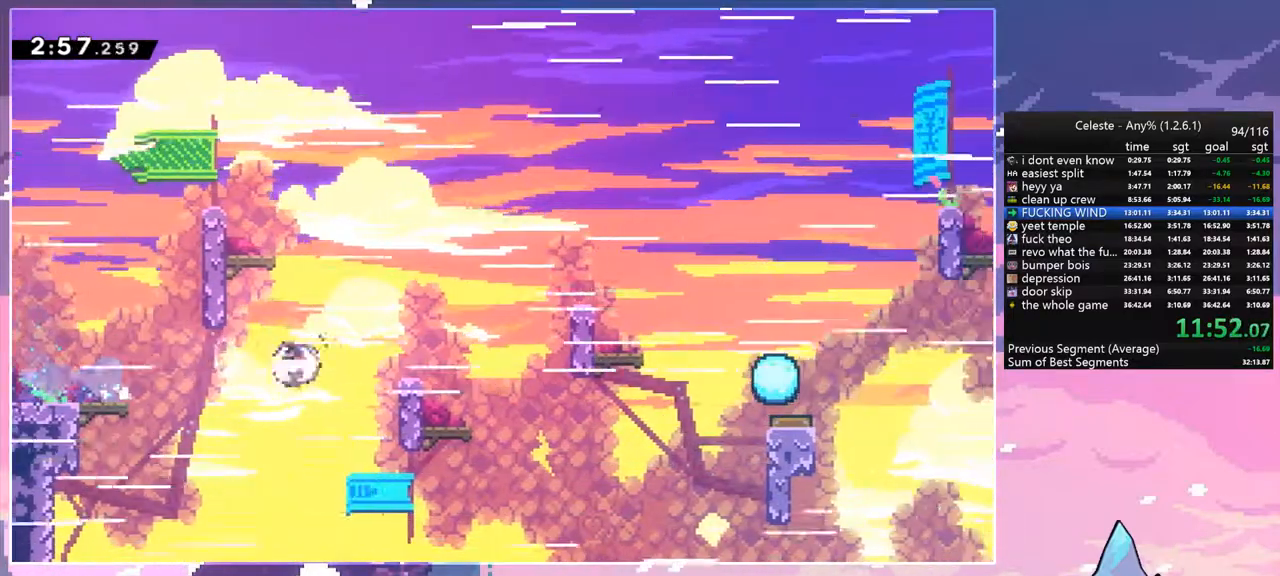
{"keys": ["grab", "jump", "right", "up"], "events": [[133, "jump", "down"], [233, "dash", "up"], [367, "up", "down"], [417, "grab", "down"]]}
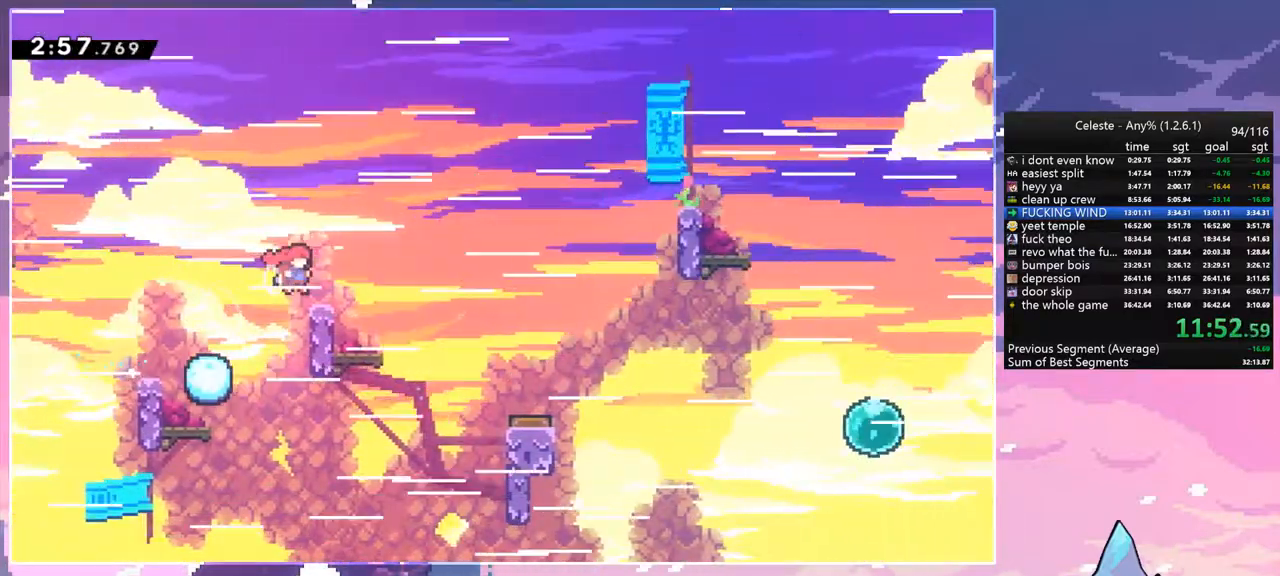
{"keys": ["down", "left"], "events": [[17, "jump", "up"], [100, "jump", "down"], [150, "grab", "up"], [200, "jump", "up"], [250, "up", "up"], [433, "left", "down"], [483, "down", "down"], [483, "right", "up"]]}
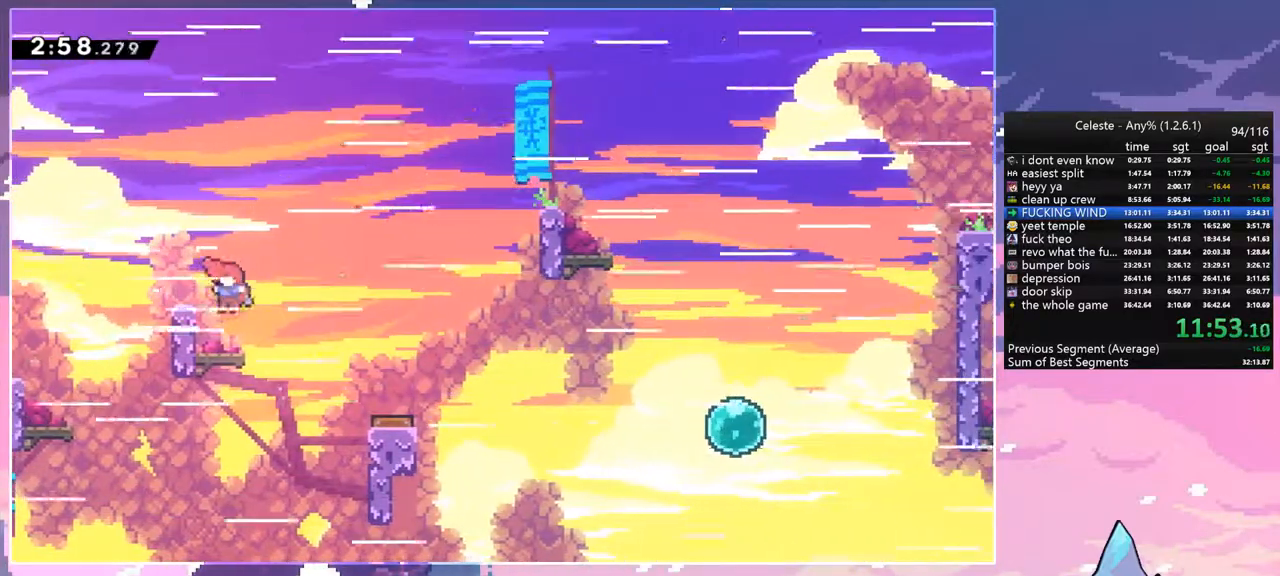
{"keys": ["dash", "right", "up"], "events": [[33, "dash", "down"], [167, "jump", "down"], [167, "left", "up"], [167, "right", "down"], [217, "down", "up"], [267, "dash", "up"], [350, "up", "down"], [500, "dash", "down"], [500, "jump", "up"]]}
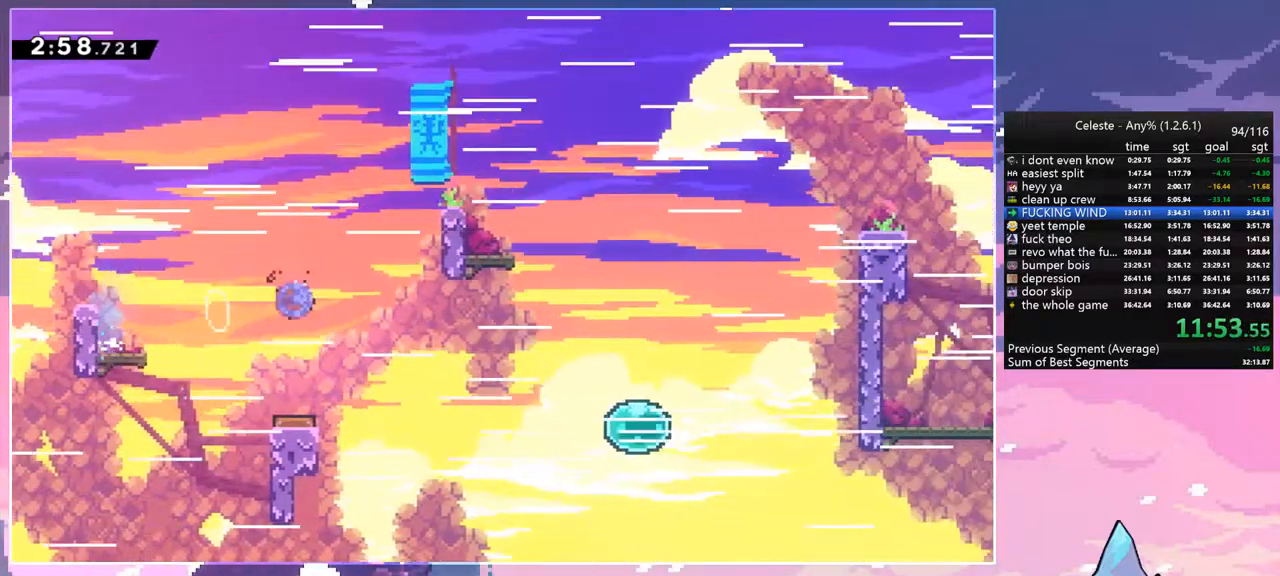
{"keys": ["right"], "events": [[33, "grab", "down"], [133, "dash", "up"], [133, "jump", "down"], [417, "grab", "up"], [417, "up", "up"], [467, "jump", "up"]]}
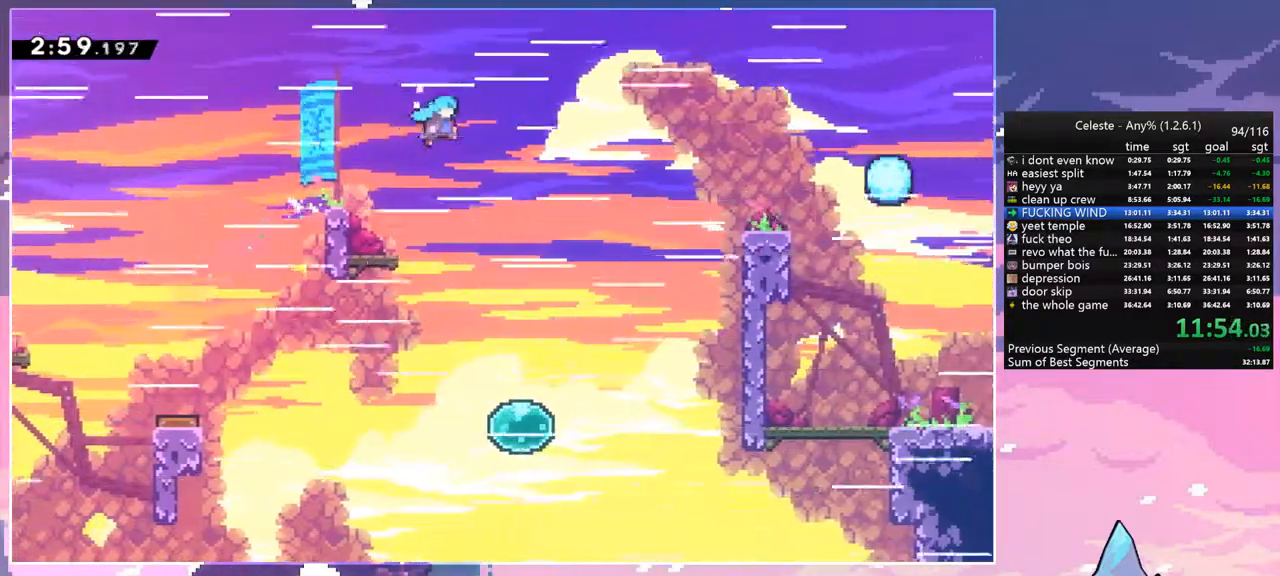
{"keys": ["down", "right"], "events": [[17, "down", "down"], [100, "right", "up"], [333, "right", "down"]]}
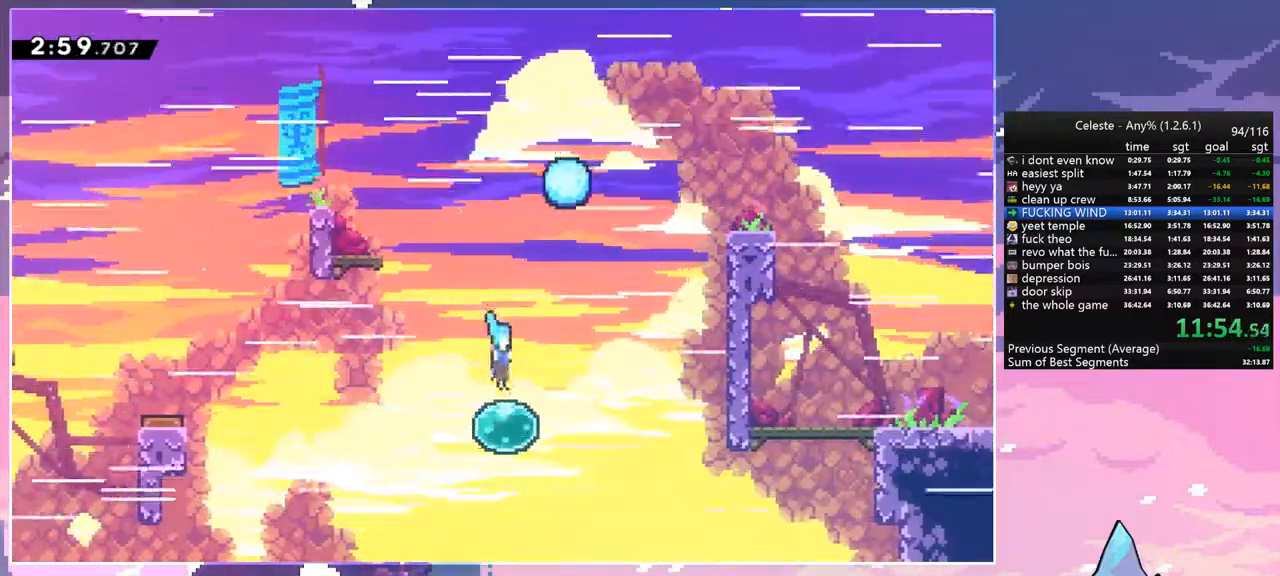
{"keys": ["grab", "jump", "jump2", "right", "up"], "events": [[33, "dash", "down"], [33, "down", "up"], [167, "dash", "up"], [217, "up", "down"], [267, "dash", "down"], [350, "grab", "down"], [400, "dash", "up"], [450, "jump", "down"], [500, "jump2", "down"]]}
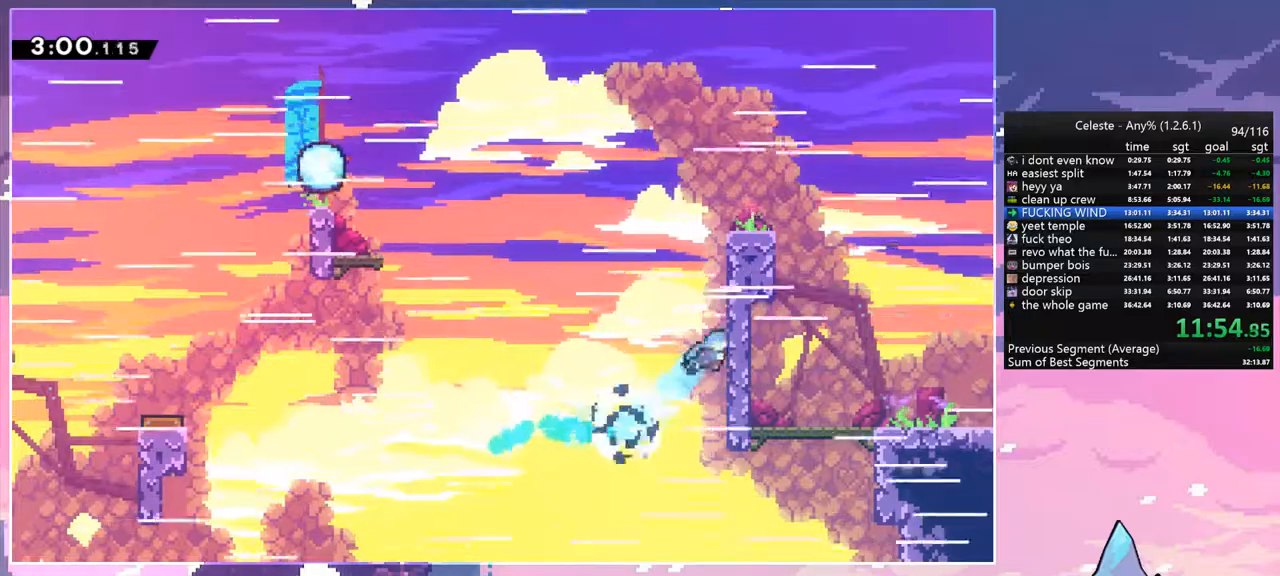
{"keys": ["grab", "right", "up"], "events": [[33, "jump", "up"], [133, "jump", "down"], [133, "jump2", "up"], [283, "jump", "up"]]}